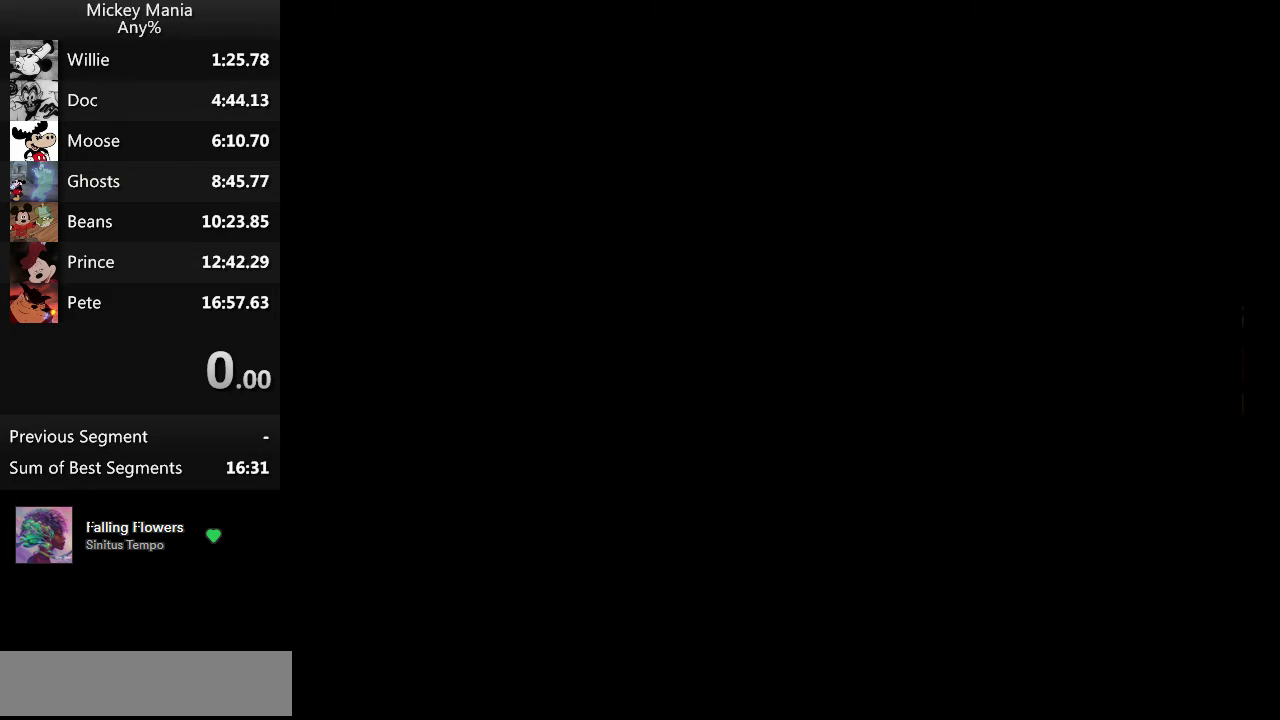
Gameplay with a controller (Nintendo layout); each line is a JSON object with the inputs held at the frame after it. "events" lists button and stick changes between this image and that frame as [ms after this image, input, new state], when the widget could be followed in between. Not read: DPAD_RIGHT L3 R3.
{"buttons": [], "events": []}
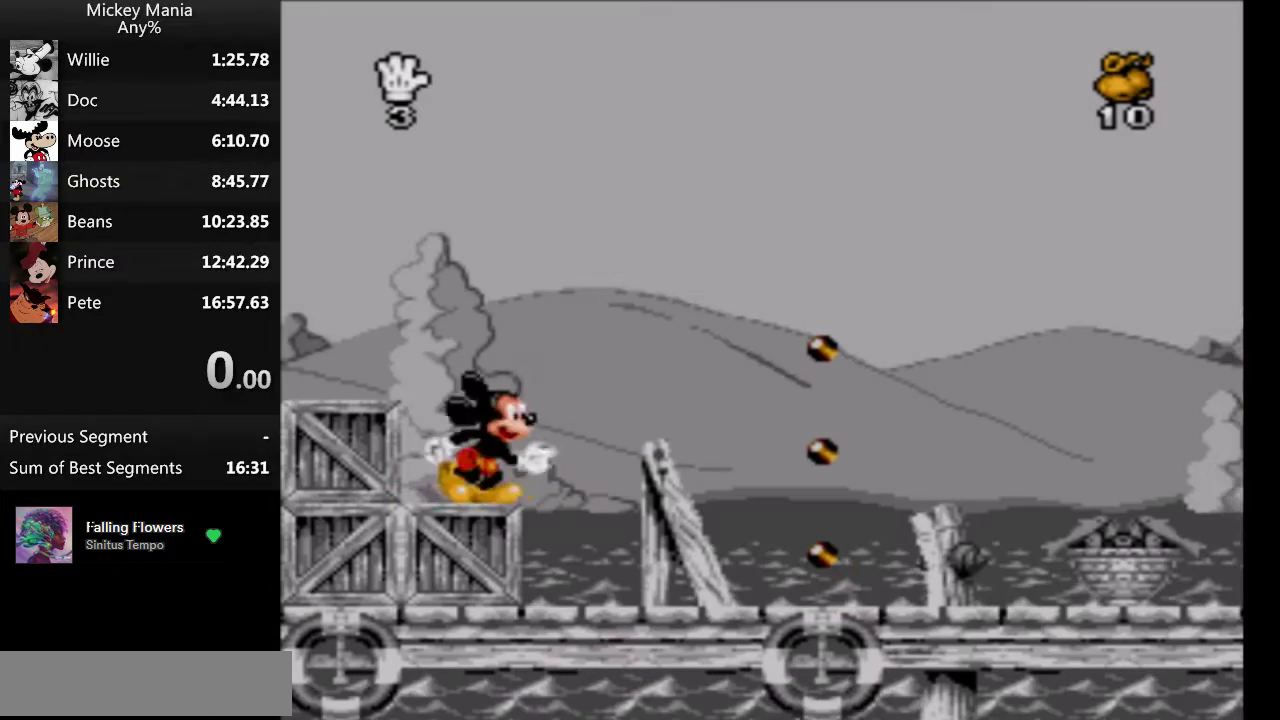
{"buttons": [], "events": []}
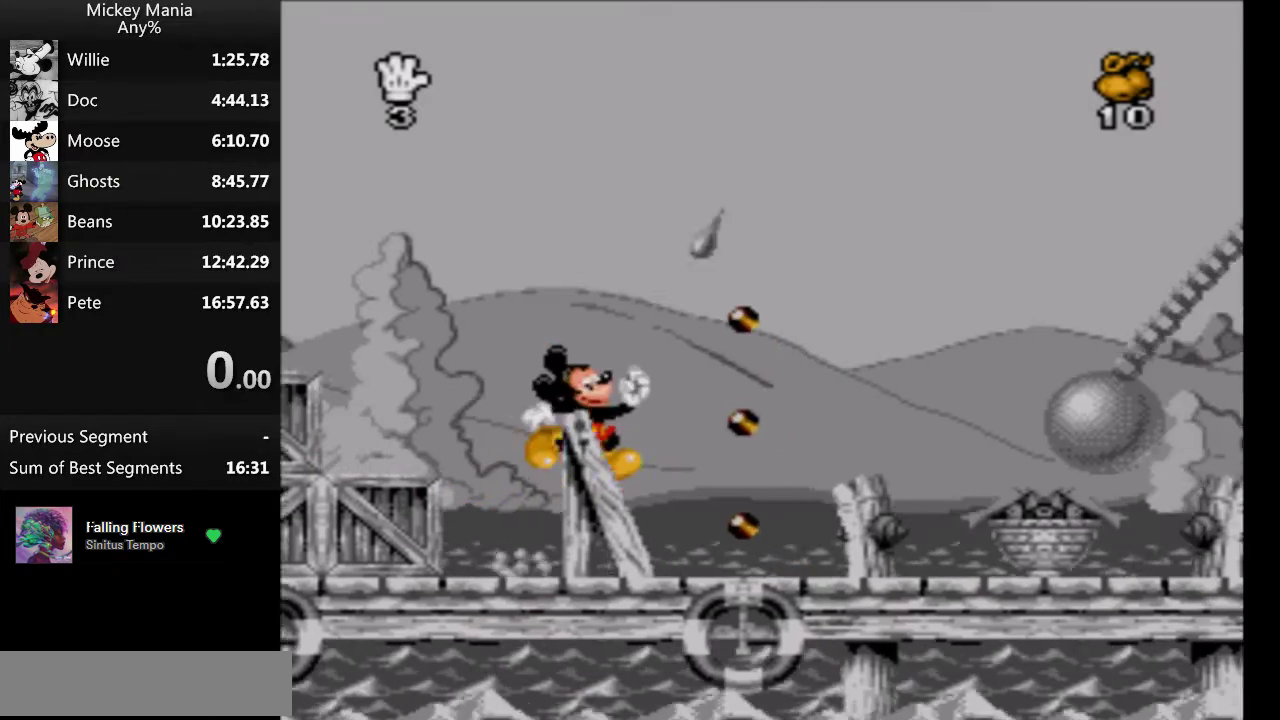
{"buttons": [], "events": [[233, "B", "down"], [367, "B", "up"]]}
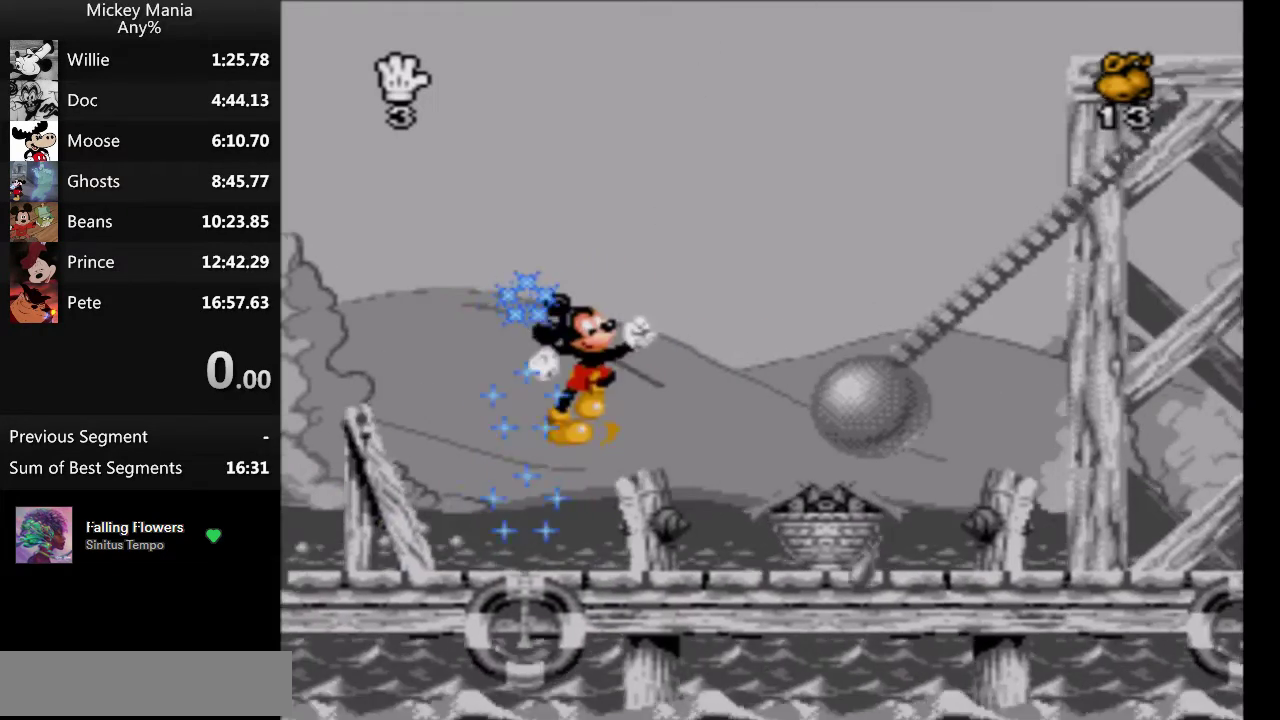
{"buttons": [], "events": []}
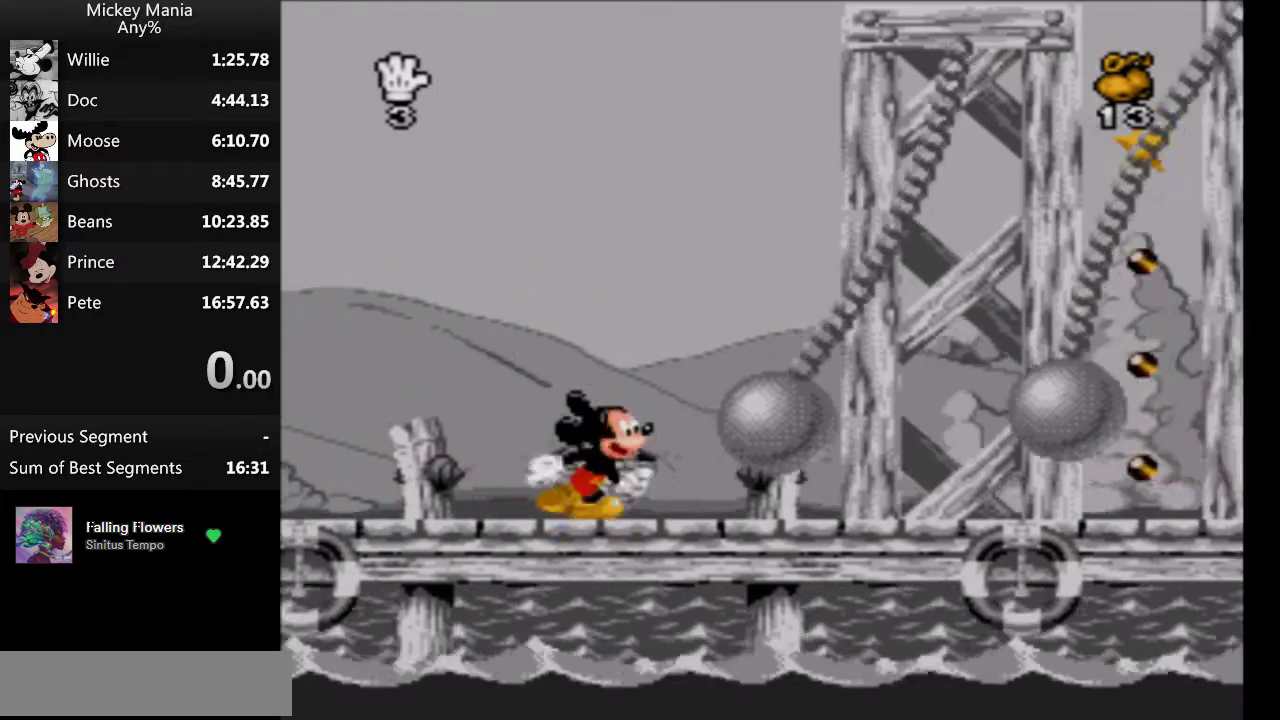
{"buttons": [], "events": []}
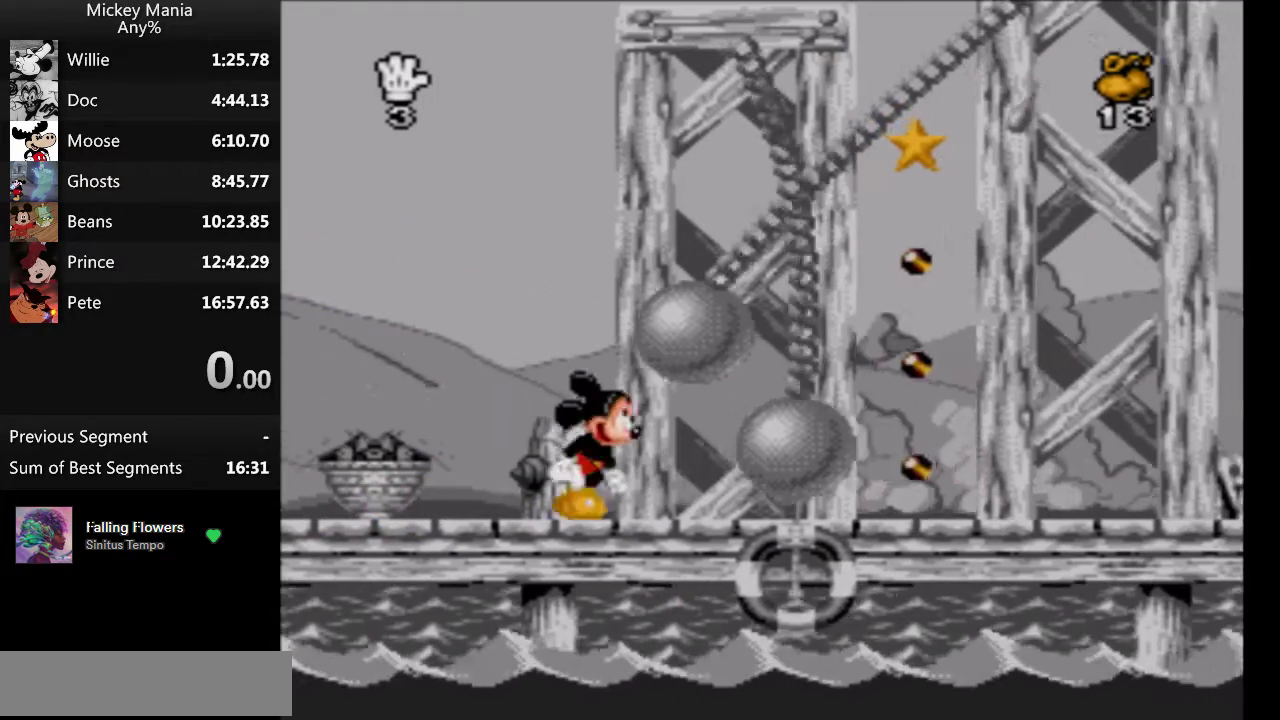
{"buttons": ["B"], "events": [[467, "B", "down"]]}
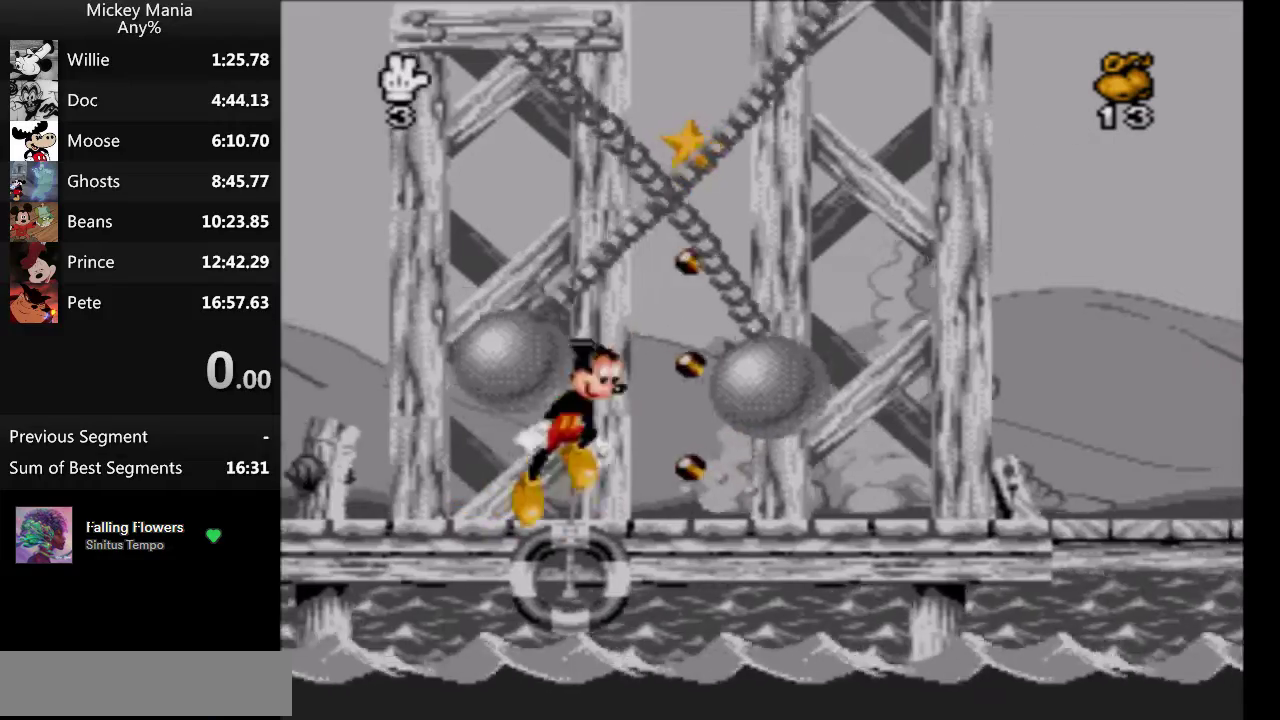
{"buttons": ["B"], "events": []}
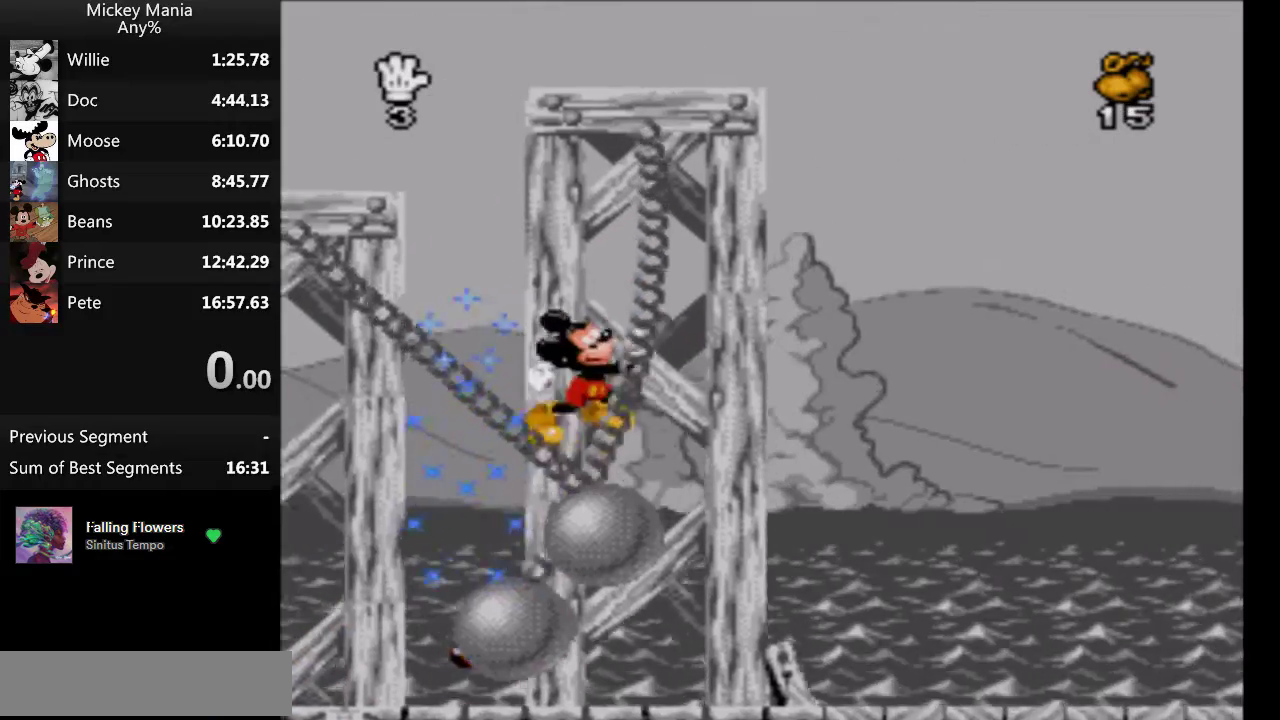
{"buttons": [], "events": [[233, "B", "up"]]}
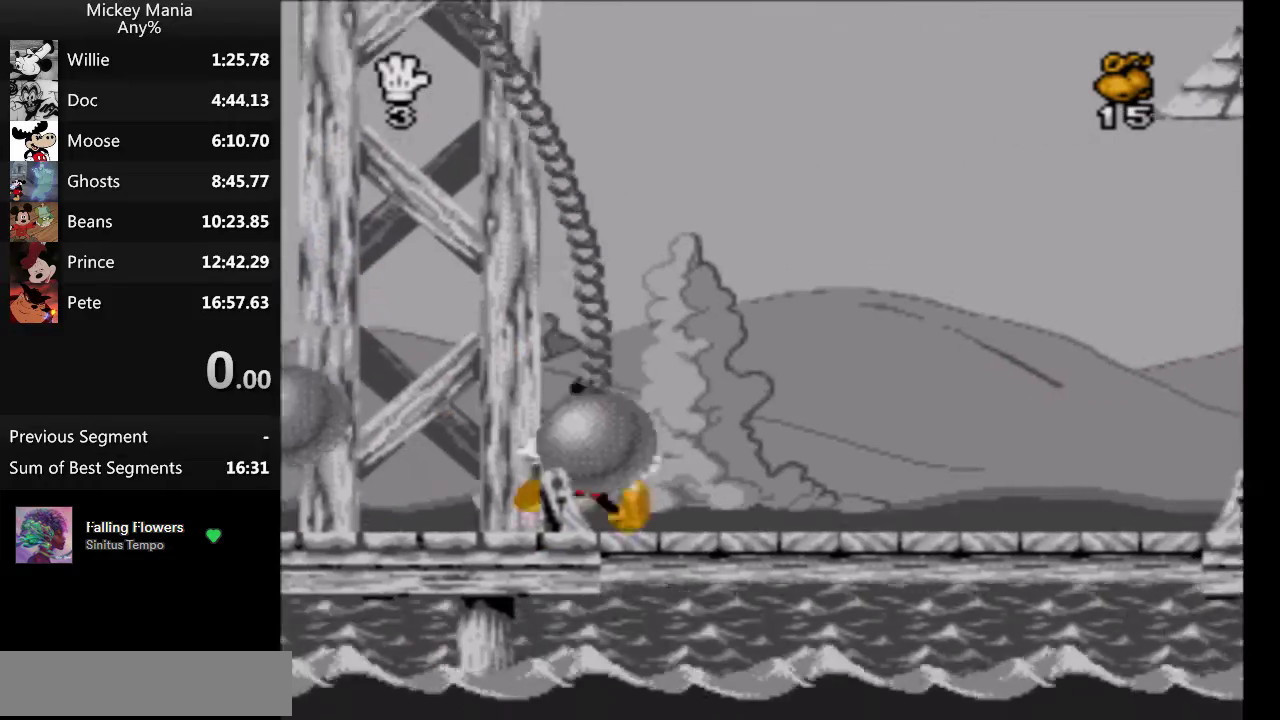
{"buttons": [], "events": []}
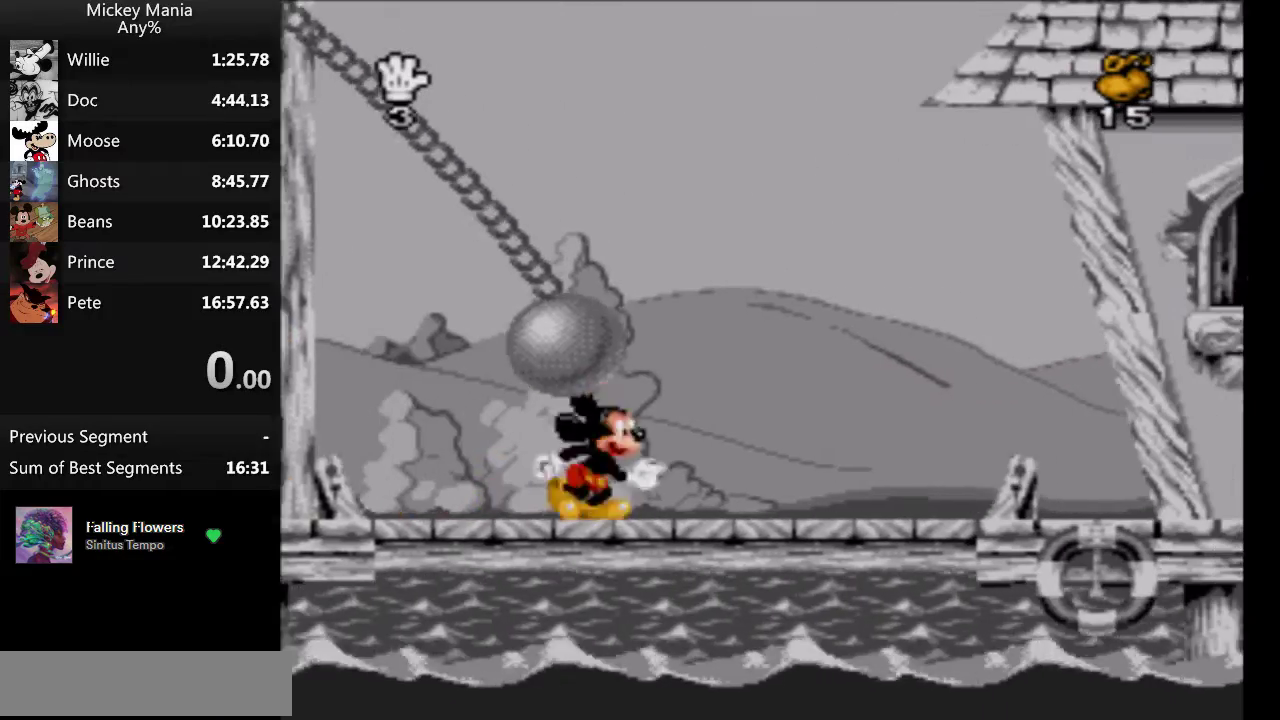
{"buttons": [], "events": []}
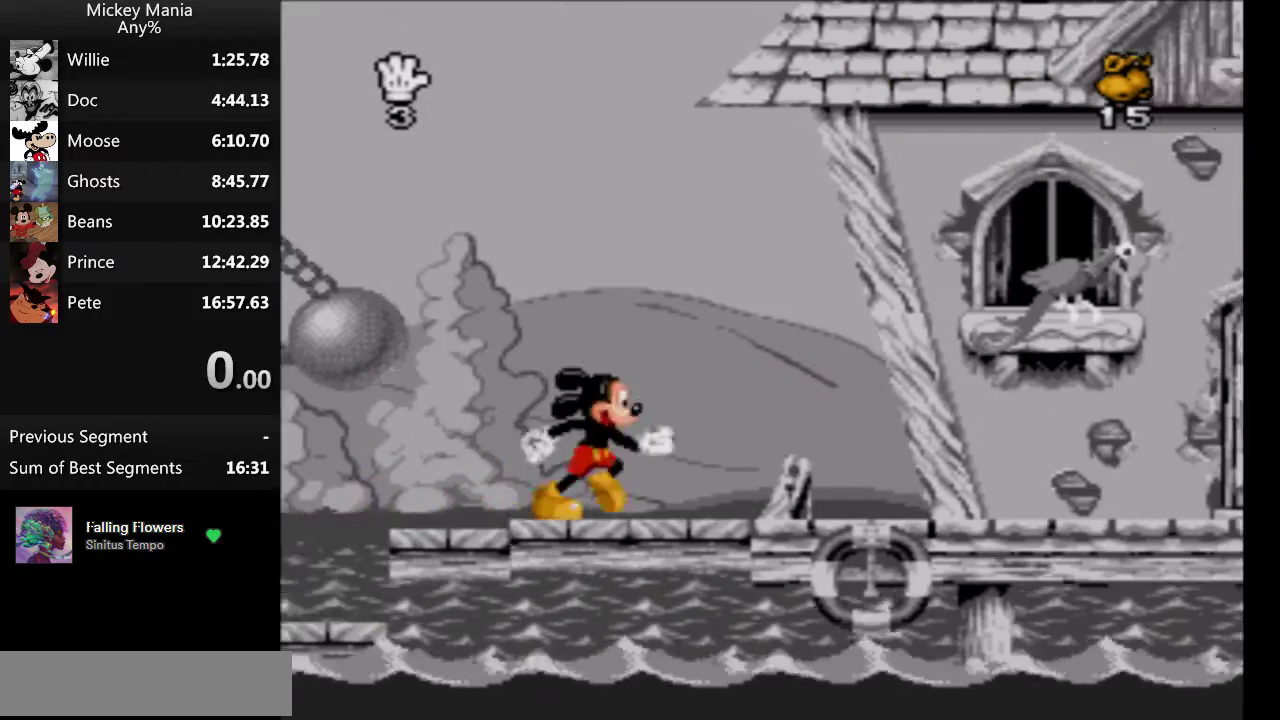
{"buttons": ["B"], "events": [[367, "B", "down"]]}
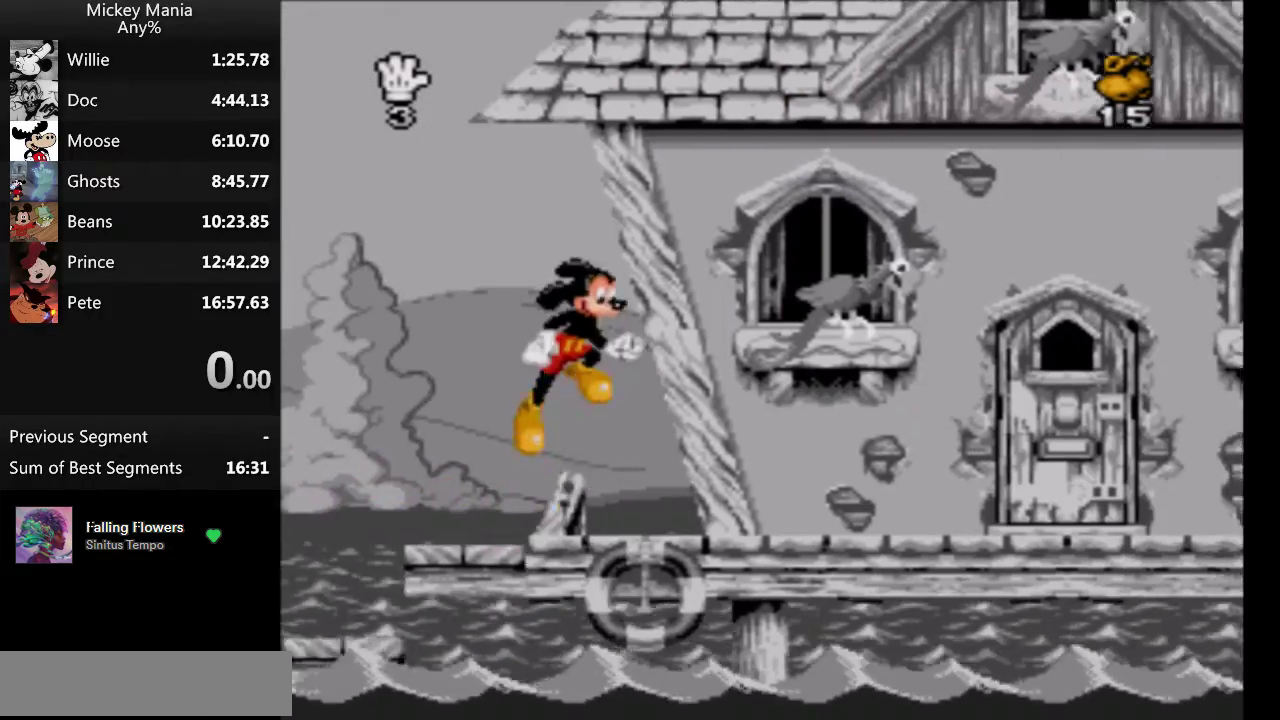
{"buttons": ["B"], "events": []}
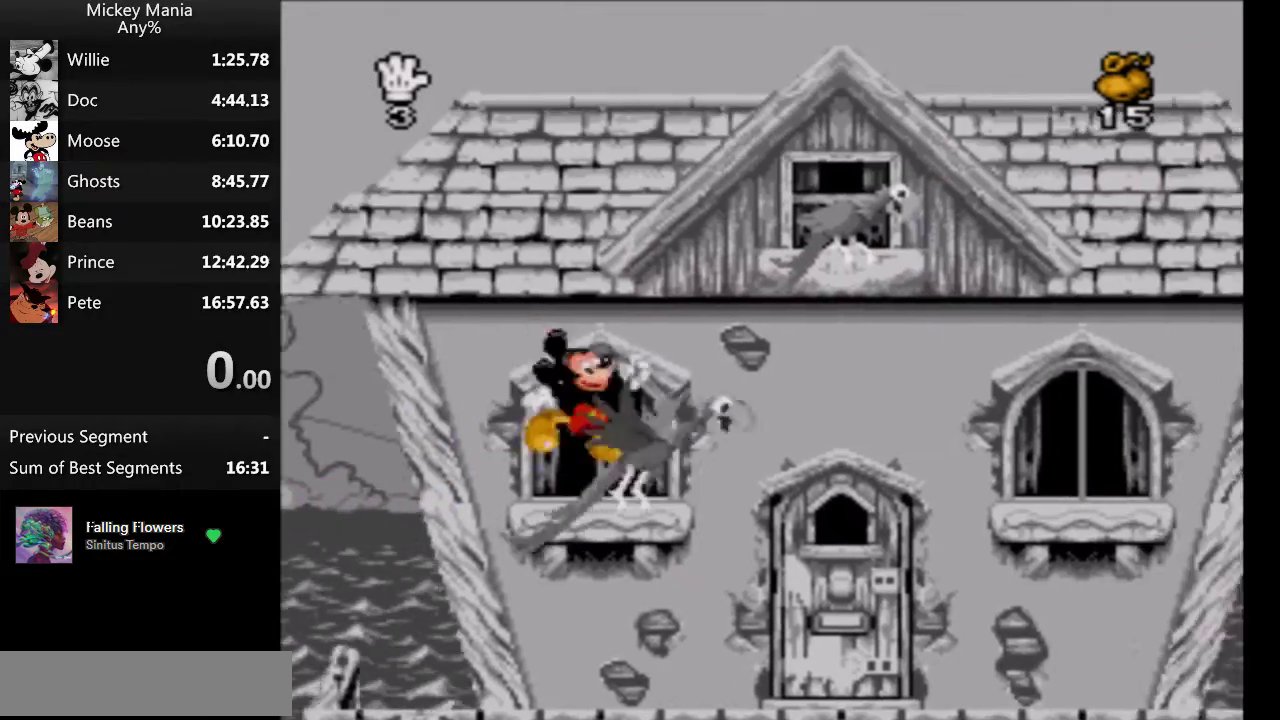
{"buttons": ["B"], "events": []}
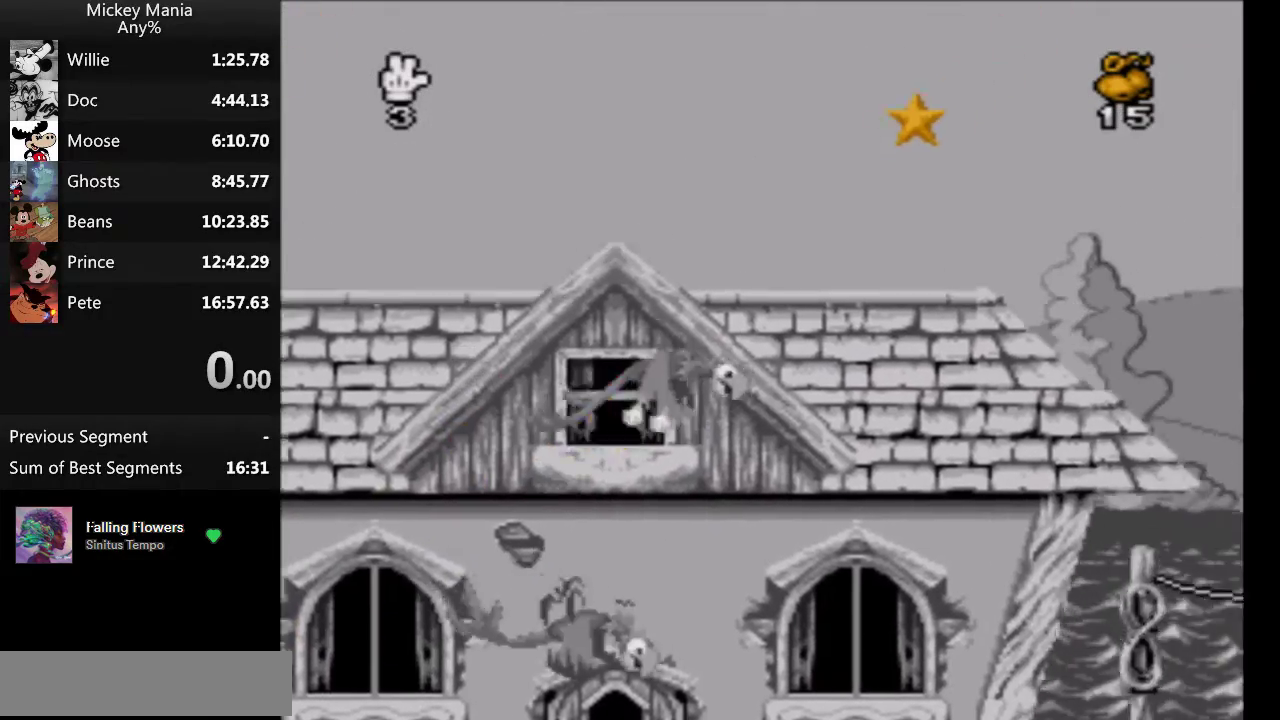
{"buttons": ["B"], "events": []}
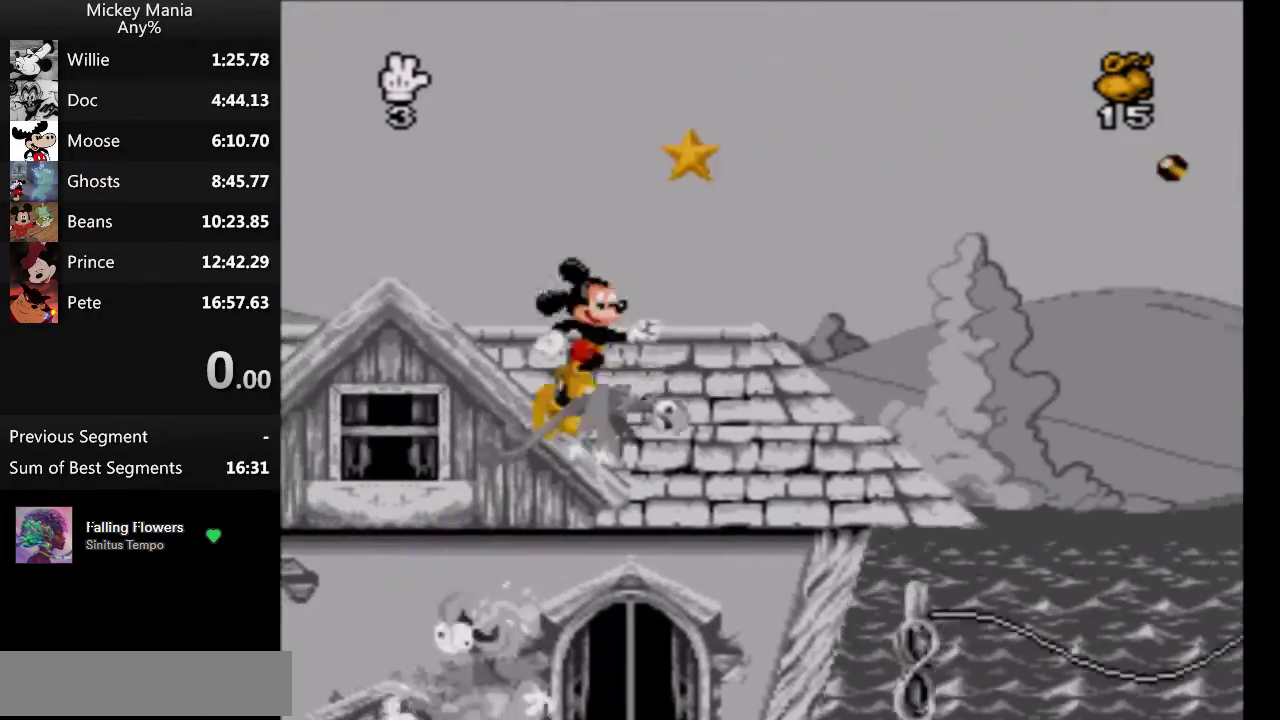
{"buttons": ["B"], "events": []}
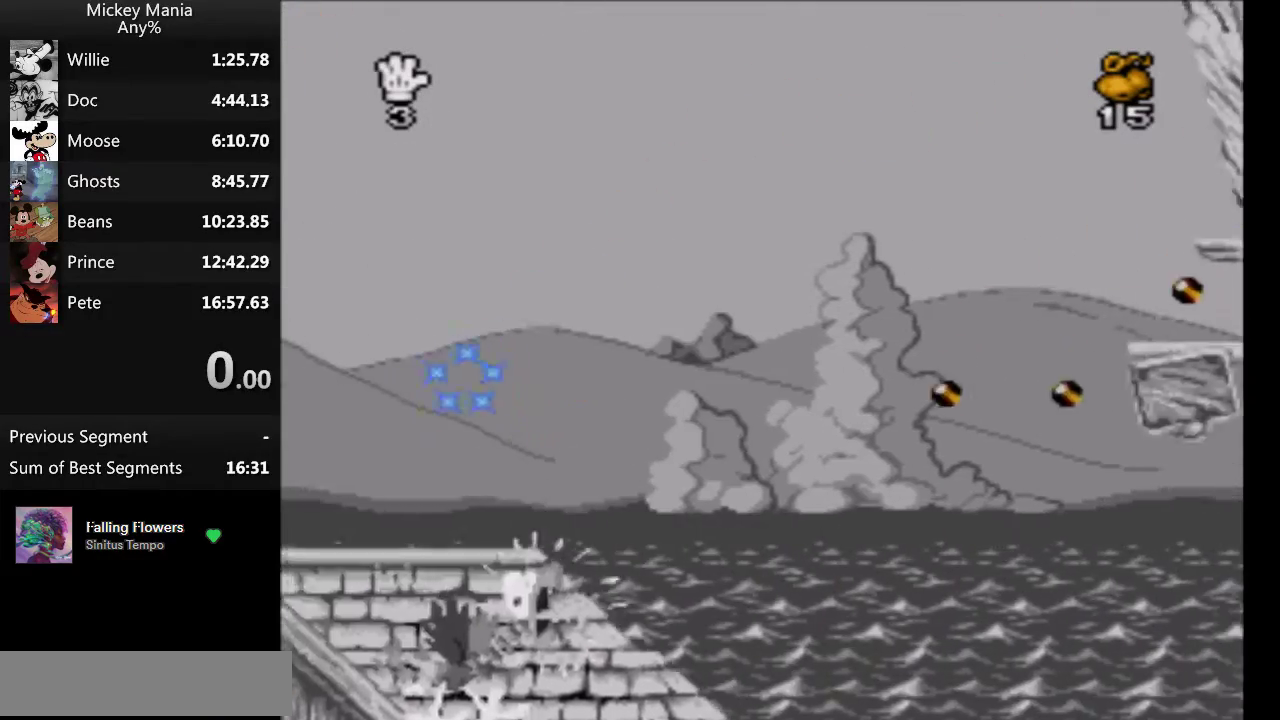
{"buttons": [], "events": [[367, "B", "up"]]}
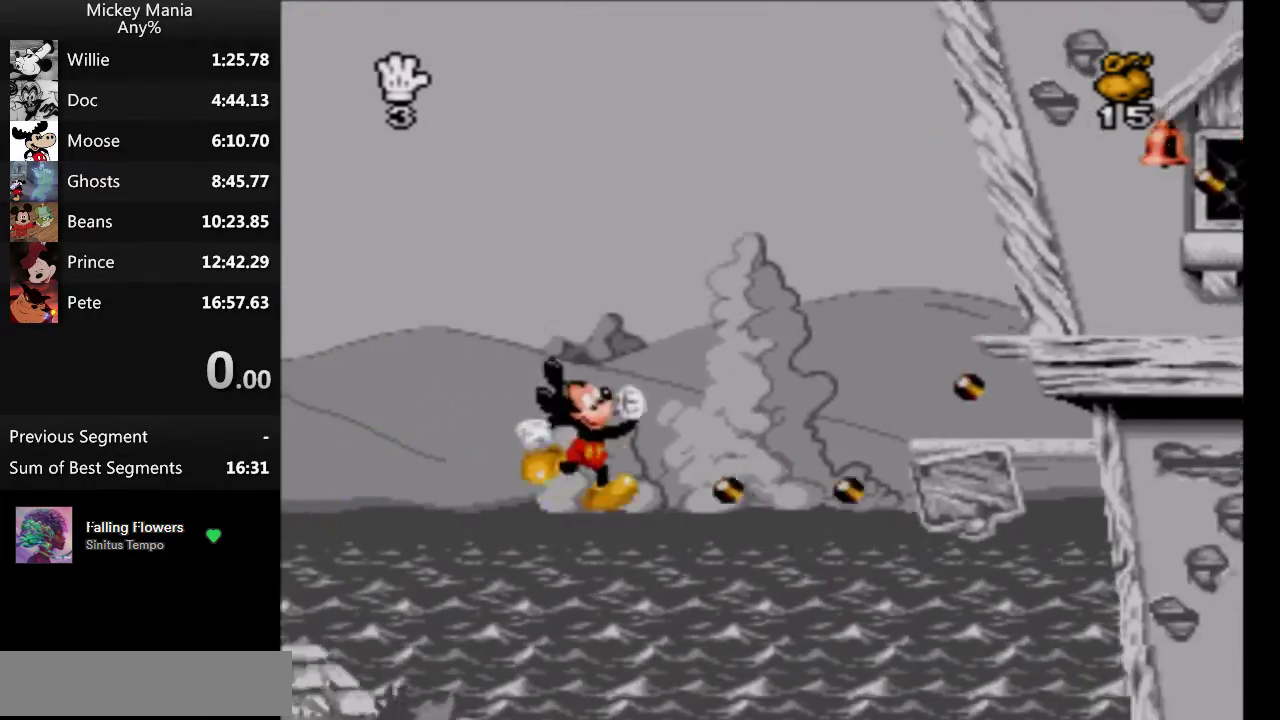
{"buttons": [], "events": []}
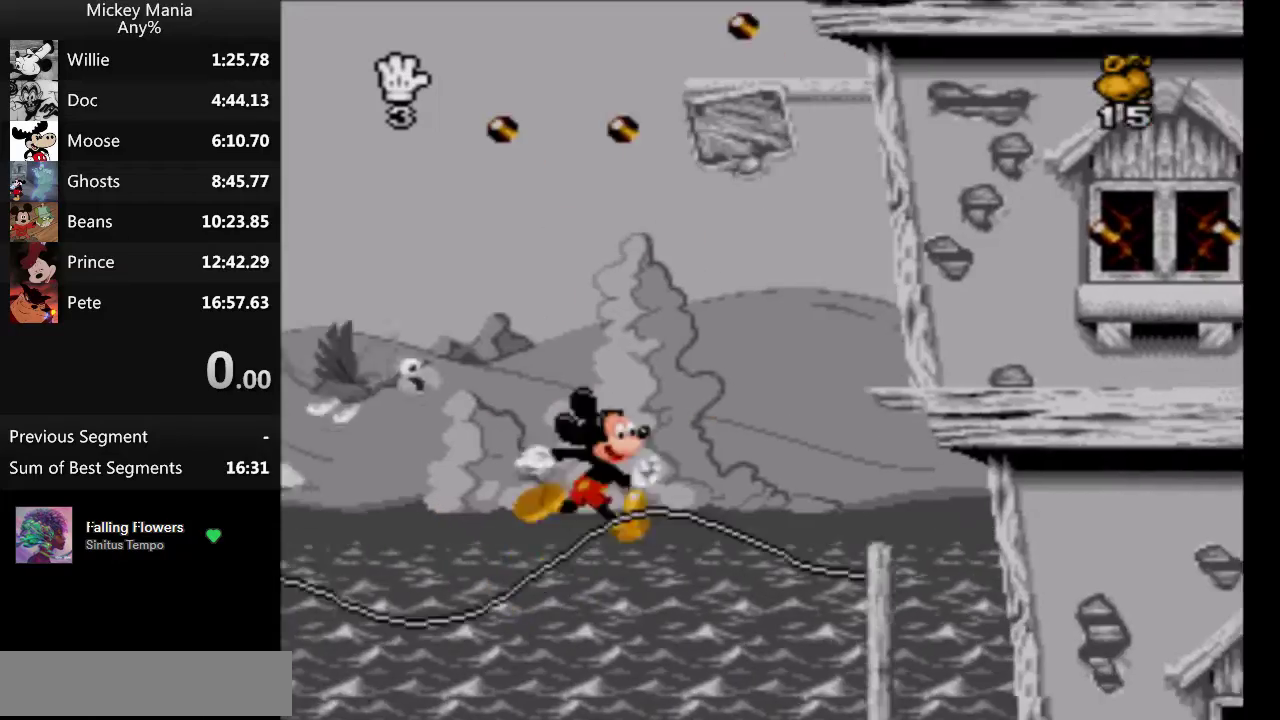
{"buttons": ["B", "DPAD_LEFT"], "events": [[233, "B", "down"], [367, "DPAD_LEFT", "down"]]}
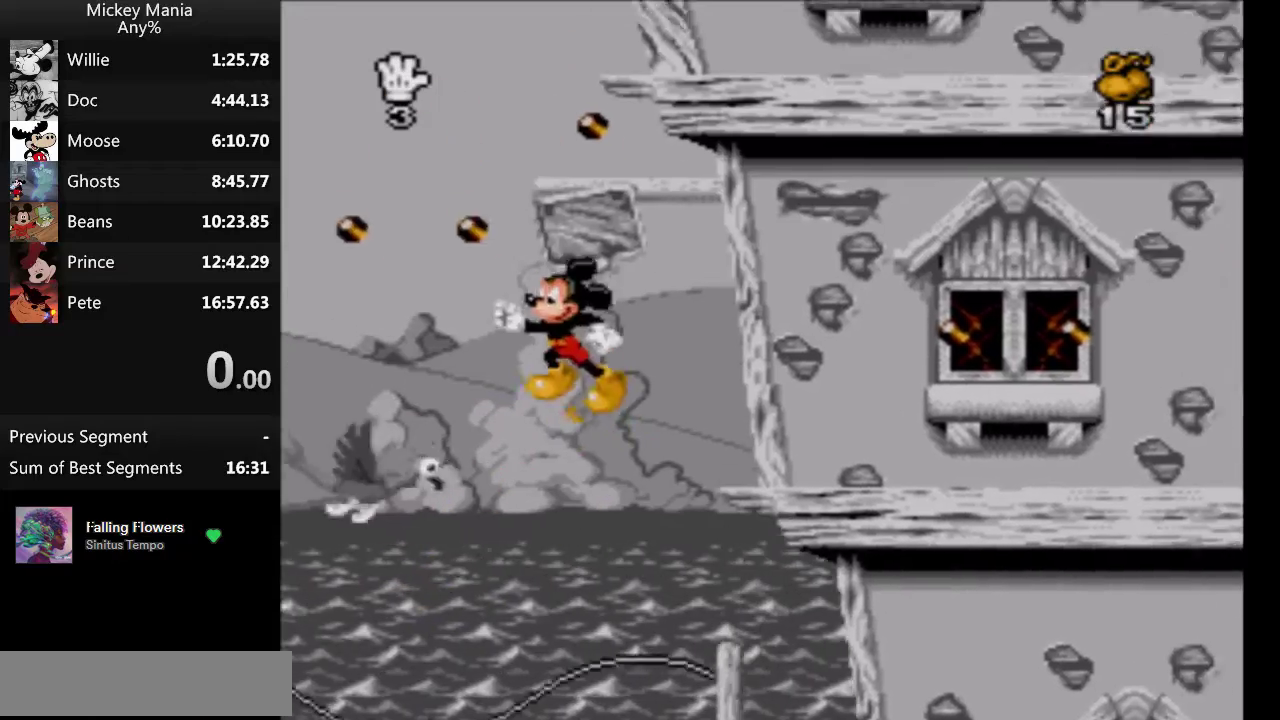
{"buttons": ["B"], "events": [[33, "DPAD_LEFT", "up"]]}
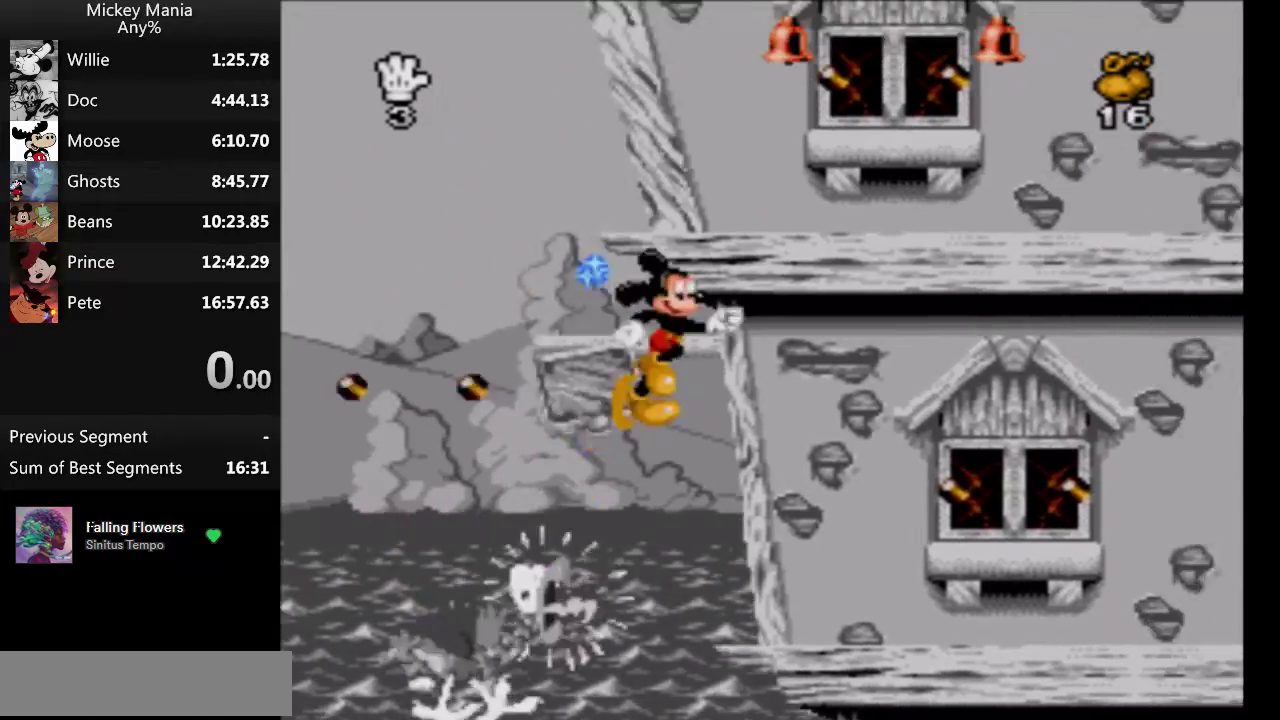
{"buttons": ["B"], "events": []}
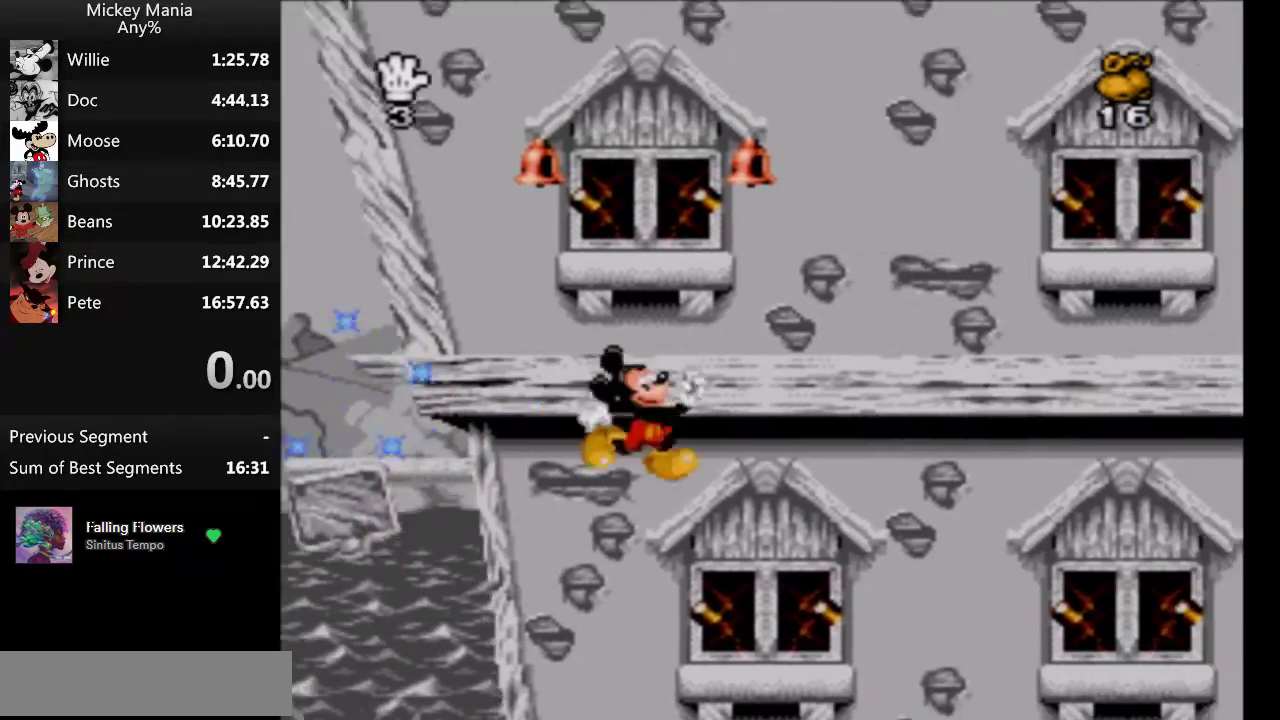
{"buttons": ["B"], "events": []}
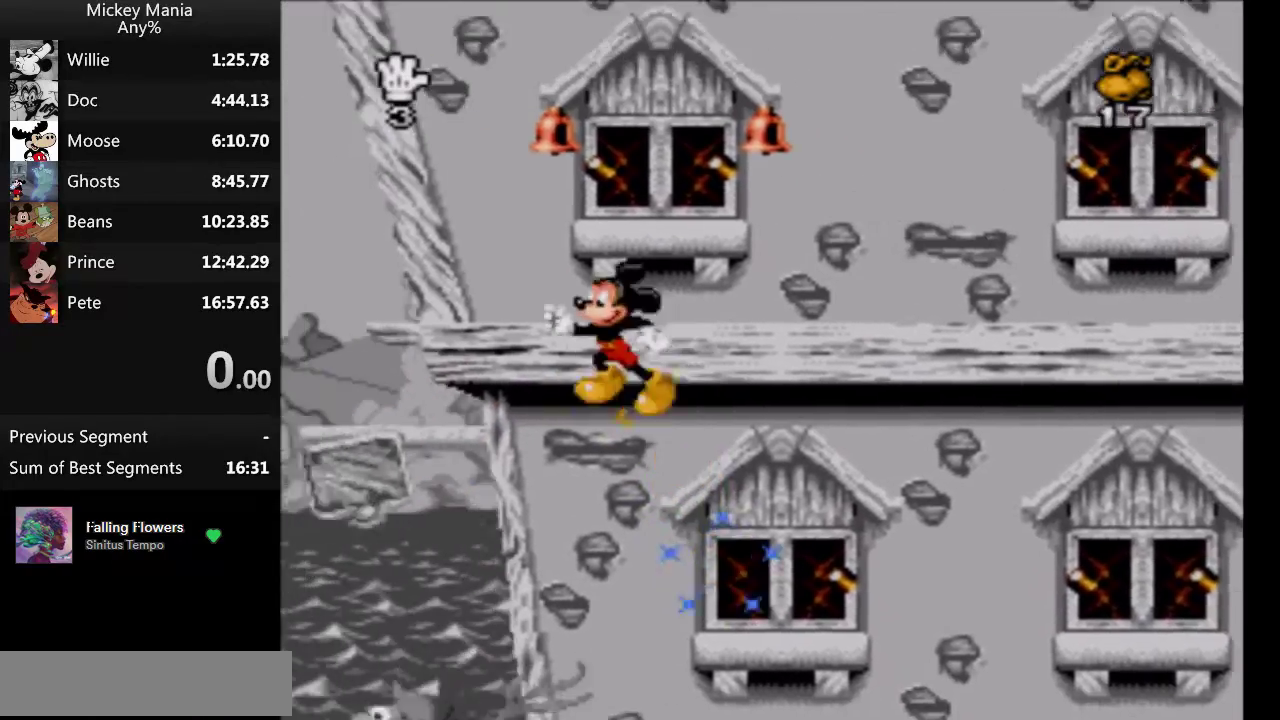
{"buttons": ["B"], "events": []}
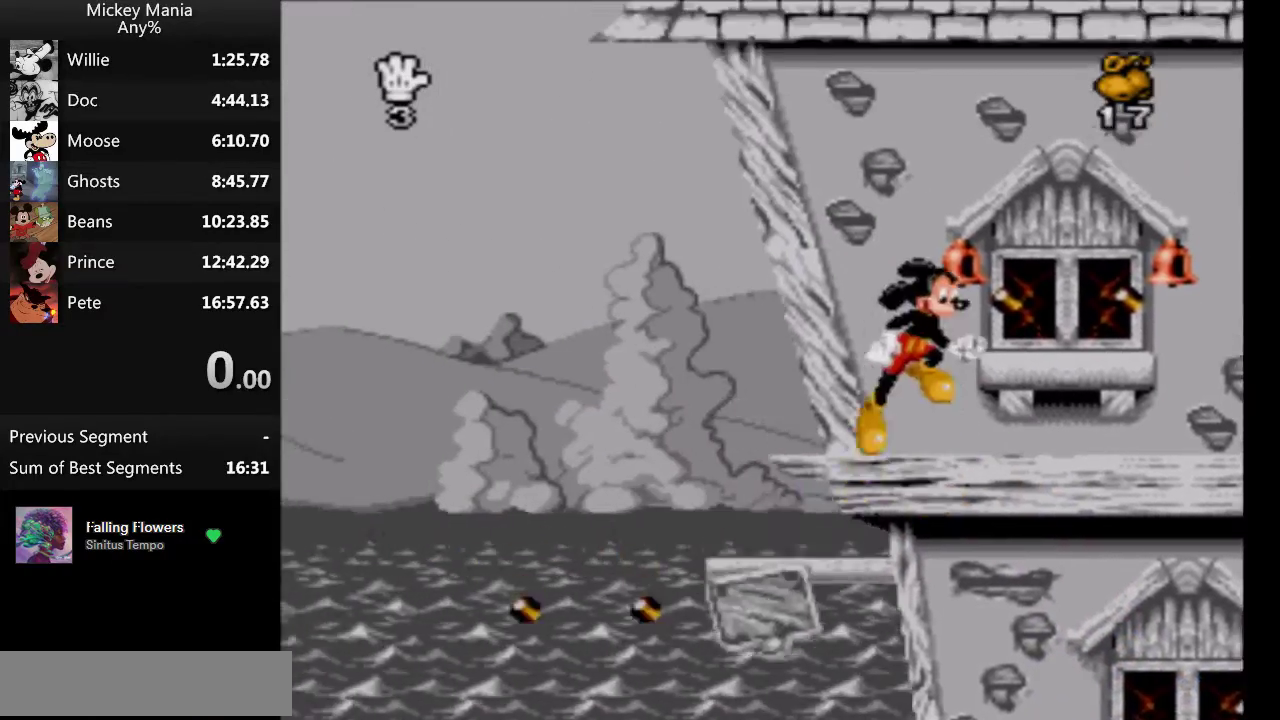
{"buttons": ["B"], "events": []}
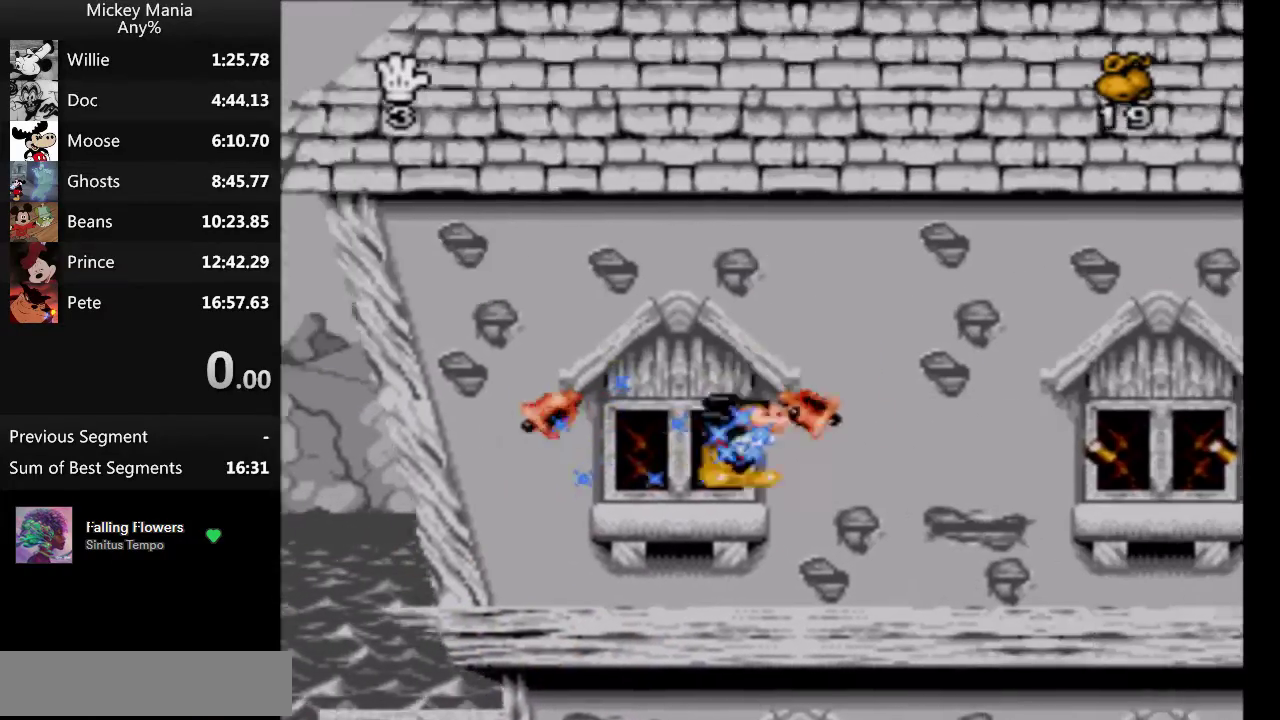
{"buttons": [], "events": [[333, "B", "up"]]}
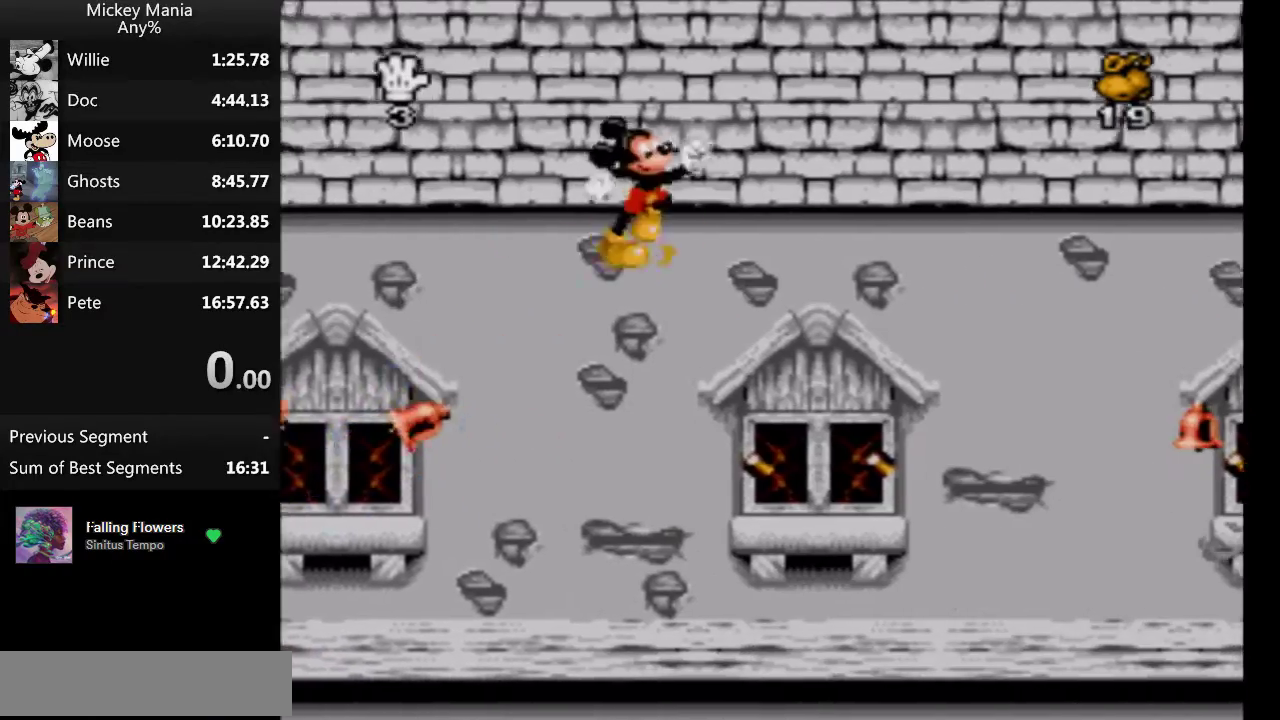
{"buttons": [], "events": []}
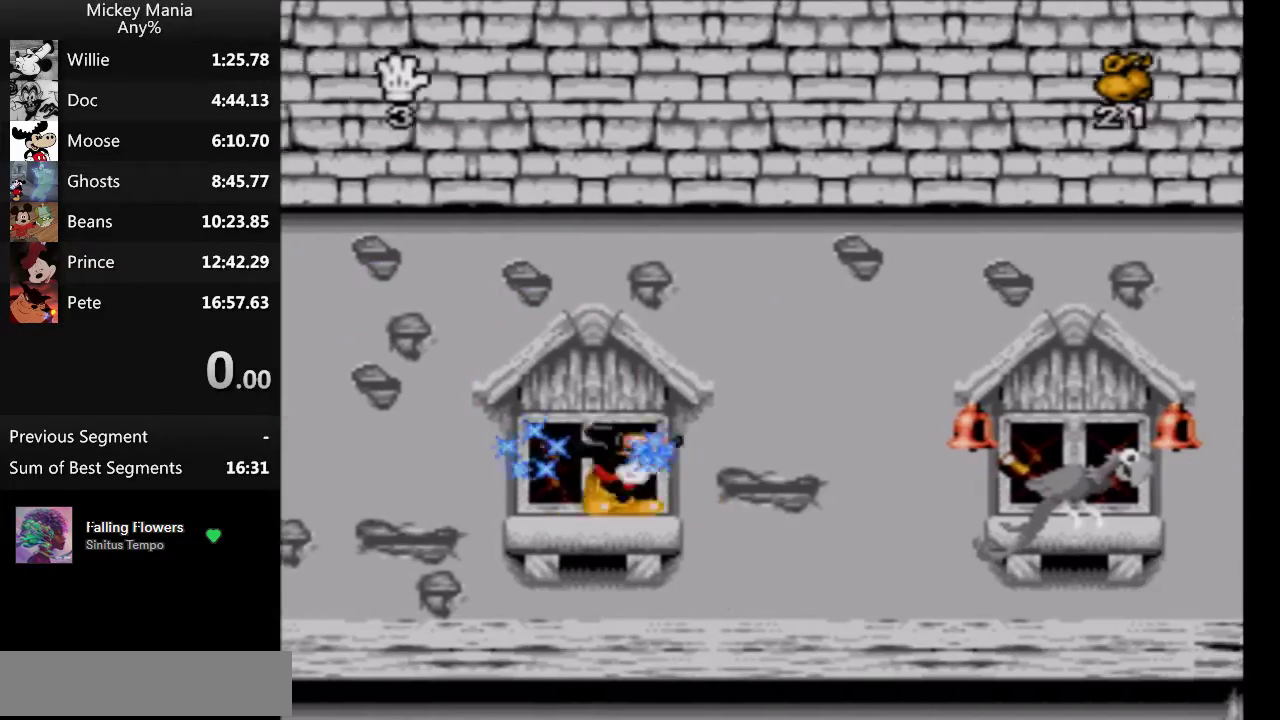
{"buttons": ["B"], "events": [[100, "B", "down"]]}
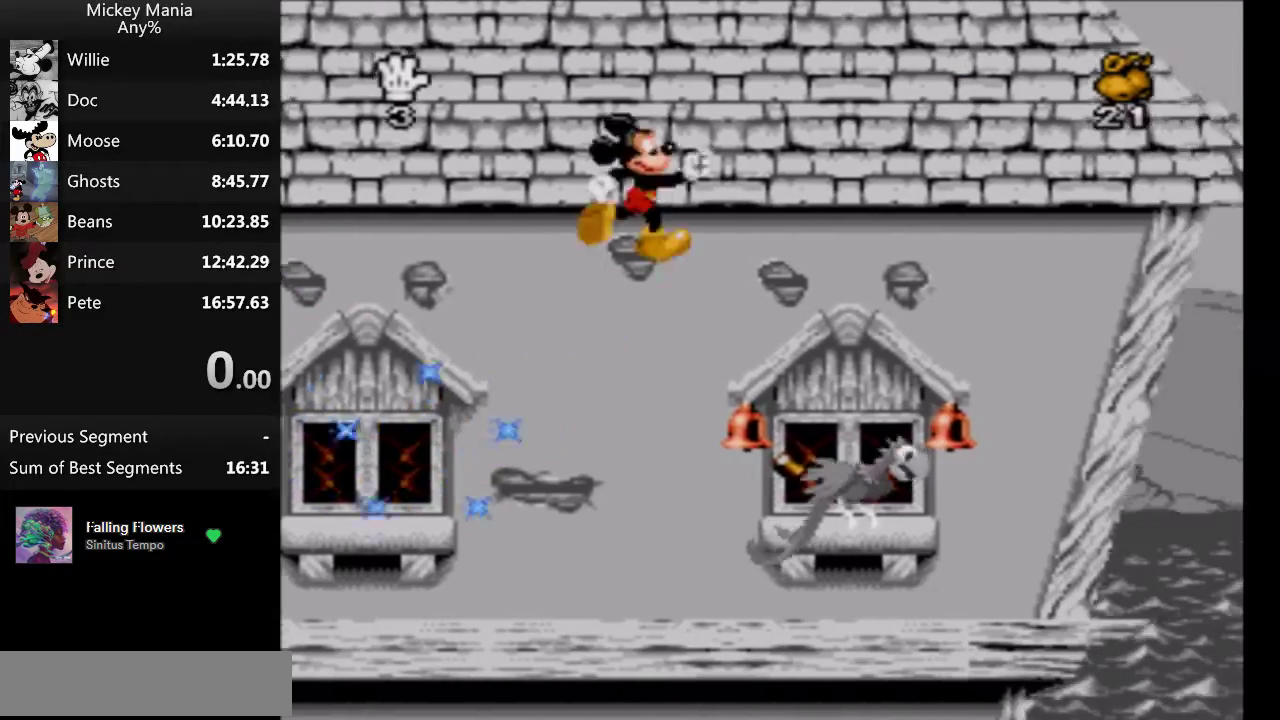
{"buttons": [], "events": [[233, "B", "up"]]}
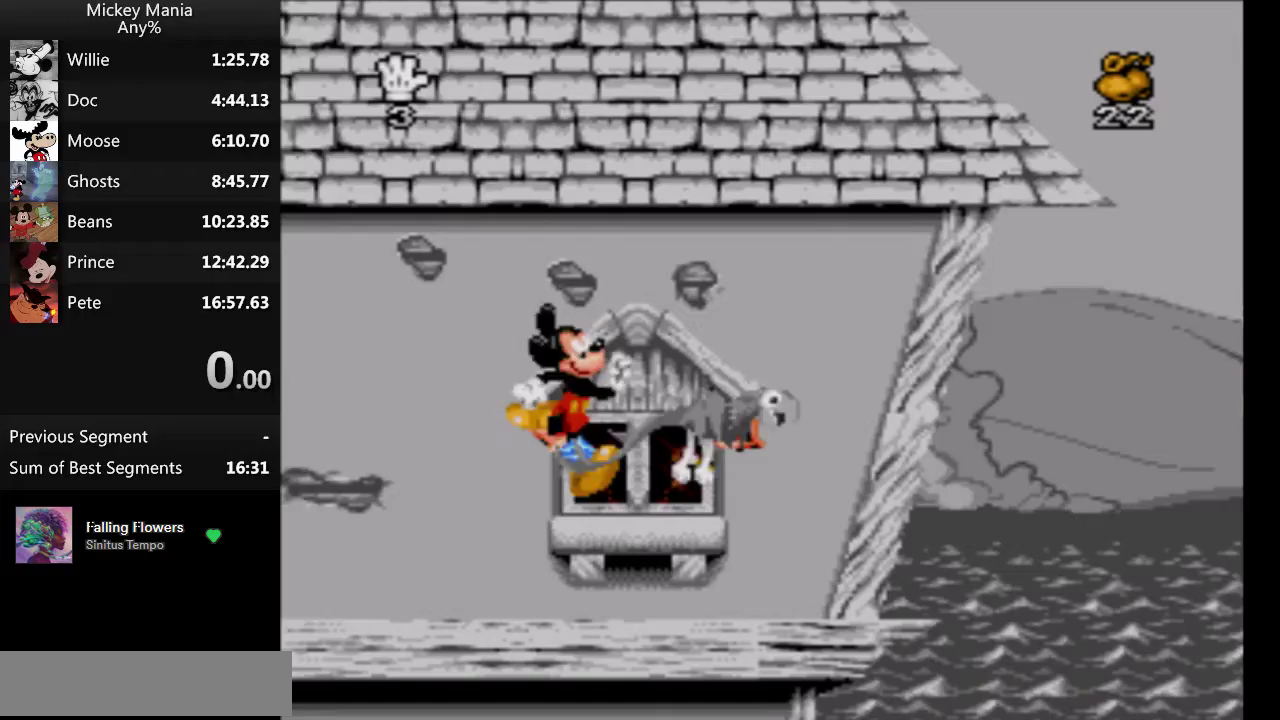
{"buttons": [], "events": []}
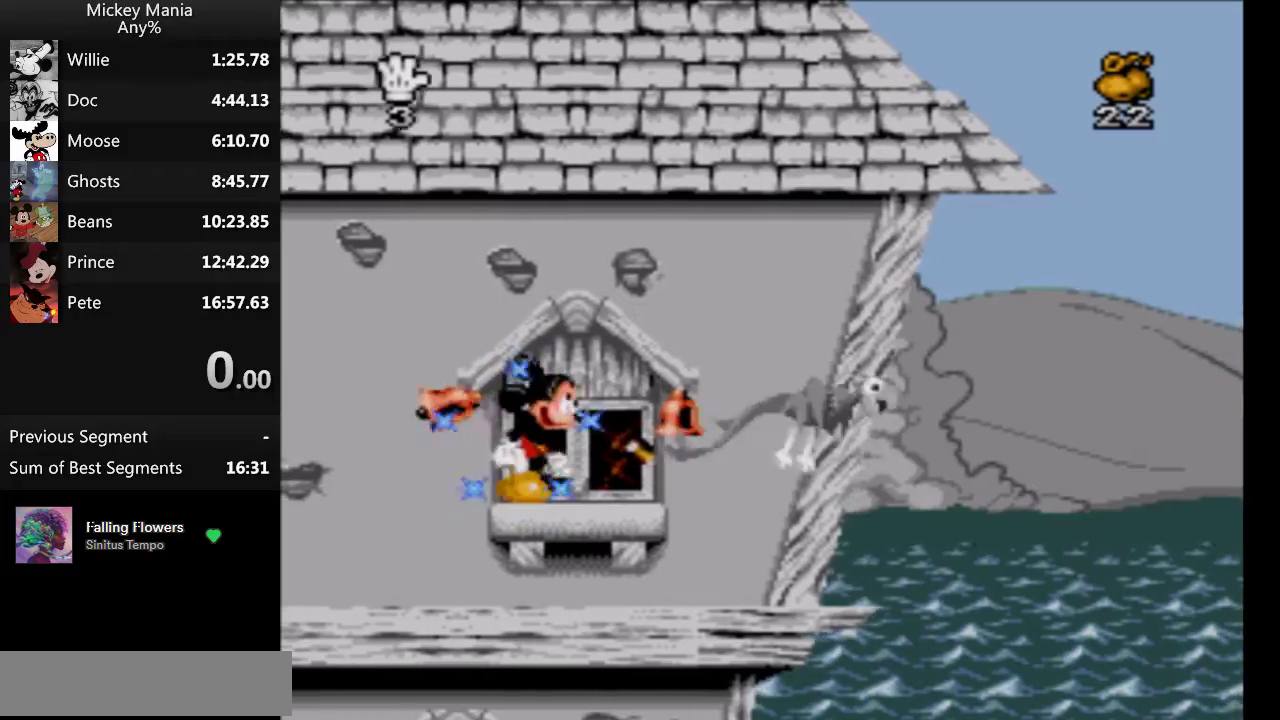
{"buttons": [], "events": [[267, "B", "down"], [433, "B", "up"]]}
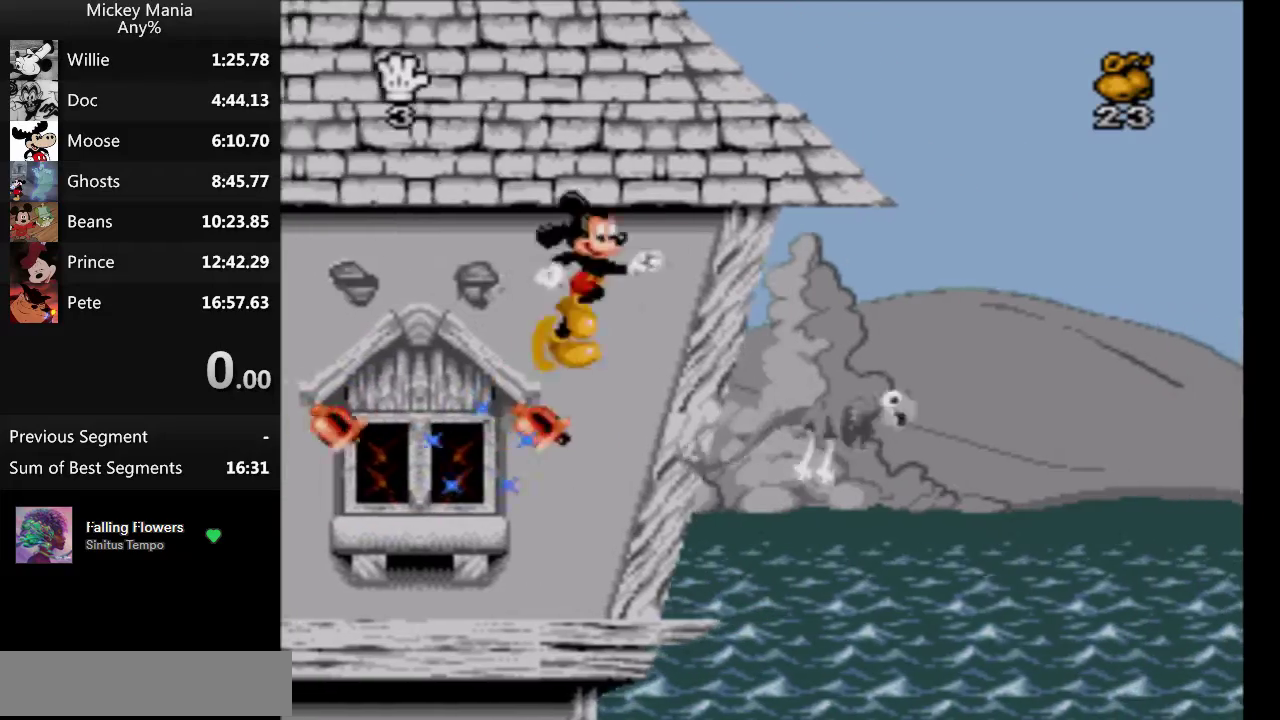
{"buttons": ["Y"], "events": [[500, "Y", "down"]]}
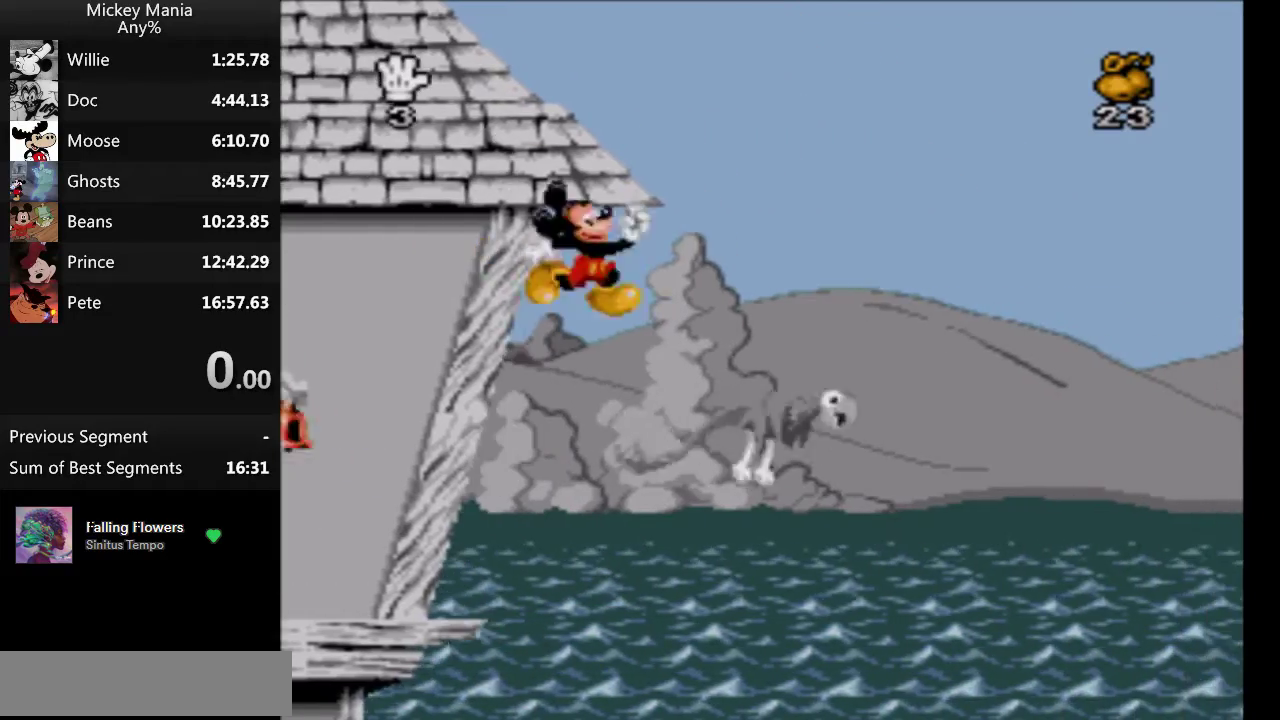
{"buttons": [], "events": [[100, "Y", "up"]]}